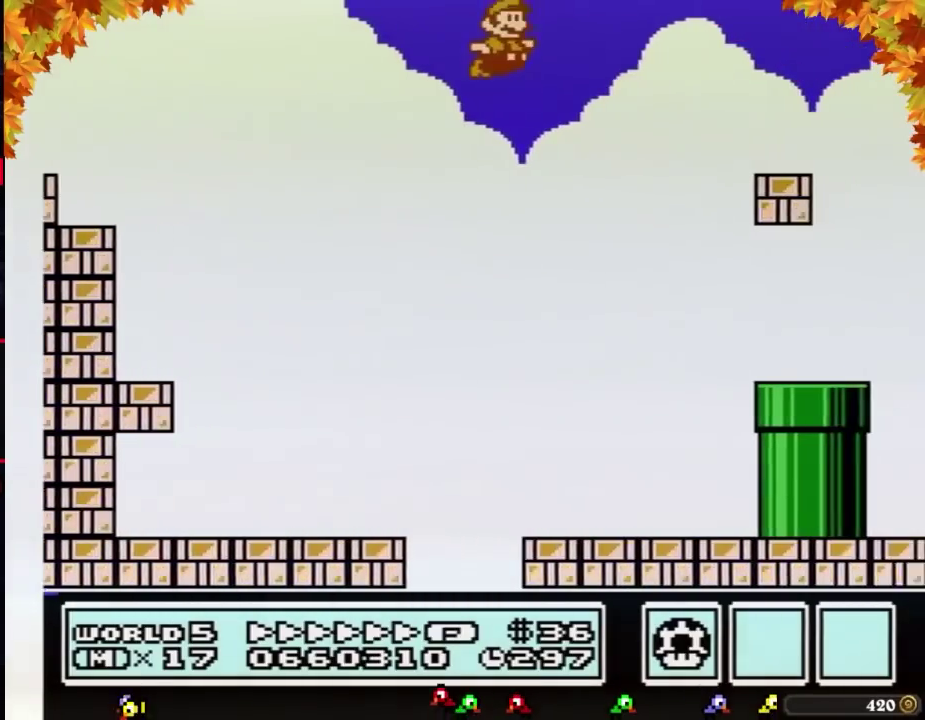
Gameplay with a controller (Nintendo layout); each line is a JSON object with the inputs held at the frame after it. "events" lists button and stick changes between this image and that frame as [ms after this image, input, new state], when the widget could be followed in between. Not read: L3 R3.
{"buttons": ["B", "DPAD_RIGHT"], "events": [[300, "A", "up"]]}
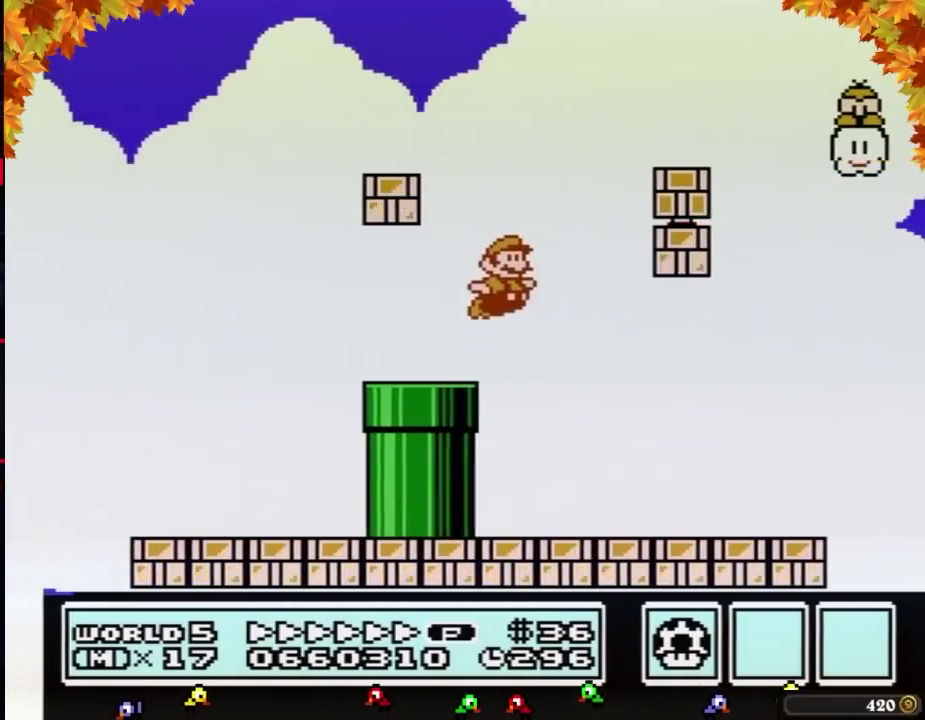
{"buttons": ["A", "B", "DPAD_RIGHT"], "events": [[17, "A", "down"]]}
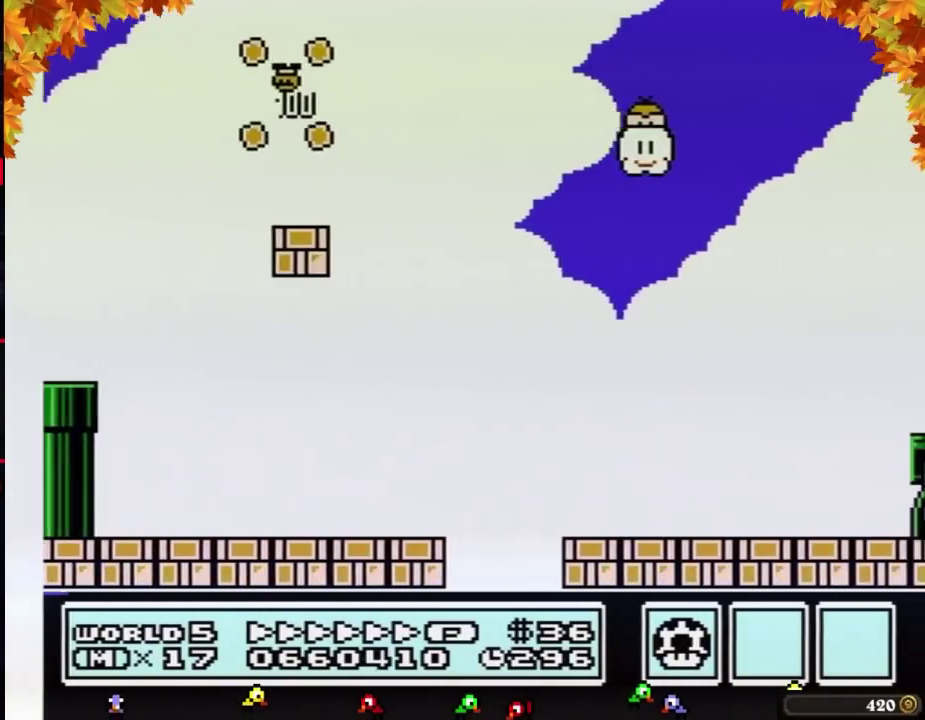
{"buttons": ["A", "B", "DPAD_RIGHT"], "events": [[50, "B", "up"], [117, "B", "down"]]}
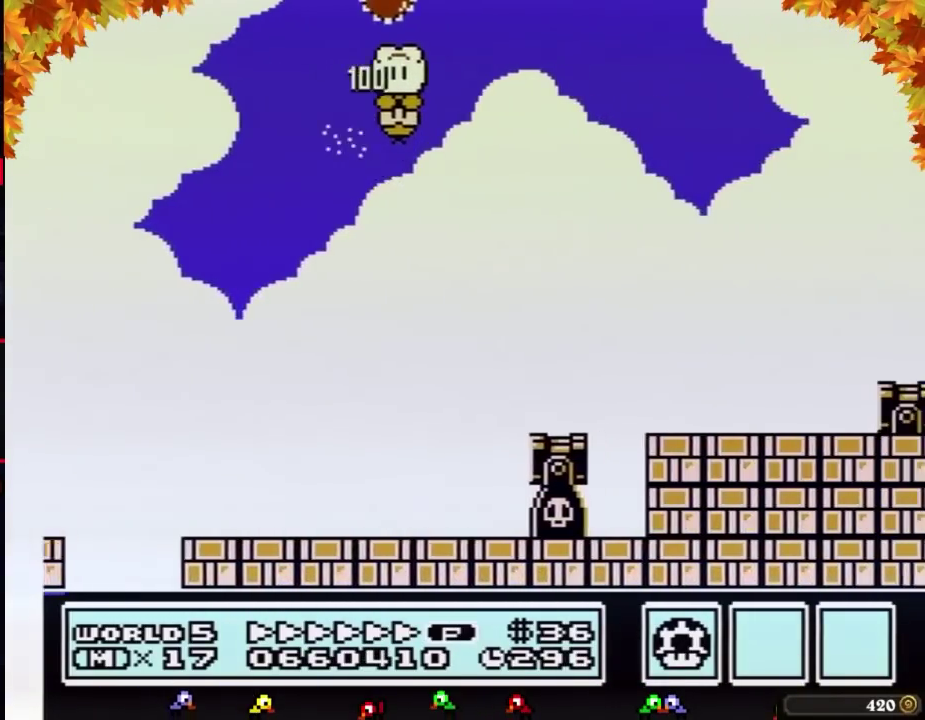
{"buttons": ["A", "B", "DPAD_RIGHT"], "events": []}
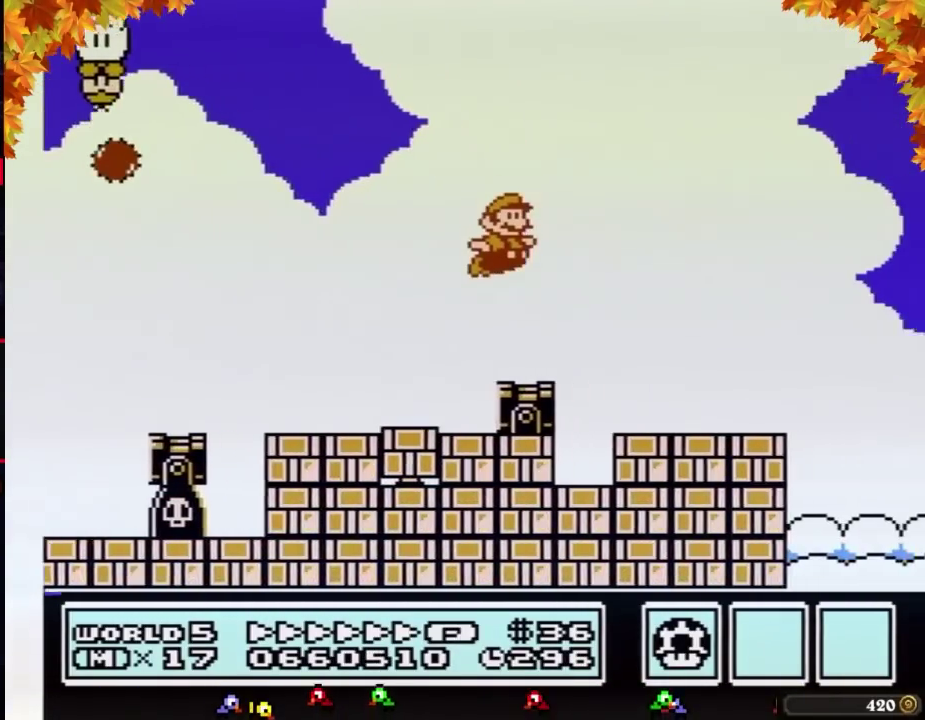
{"buttons": ["B", "DPAD_RIGHT"], "events": [[117, "A", "up"], [333, "A", "down"], [400, "A", "up"]]}
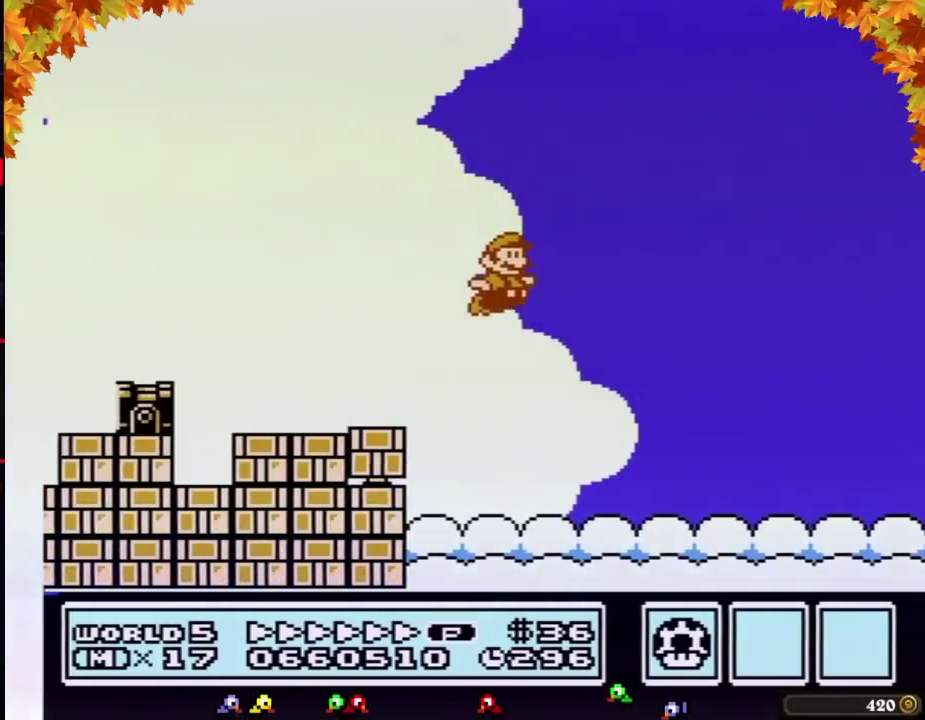
{"buttons": ["B", "DPAD_RIGHT"], "events": []}
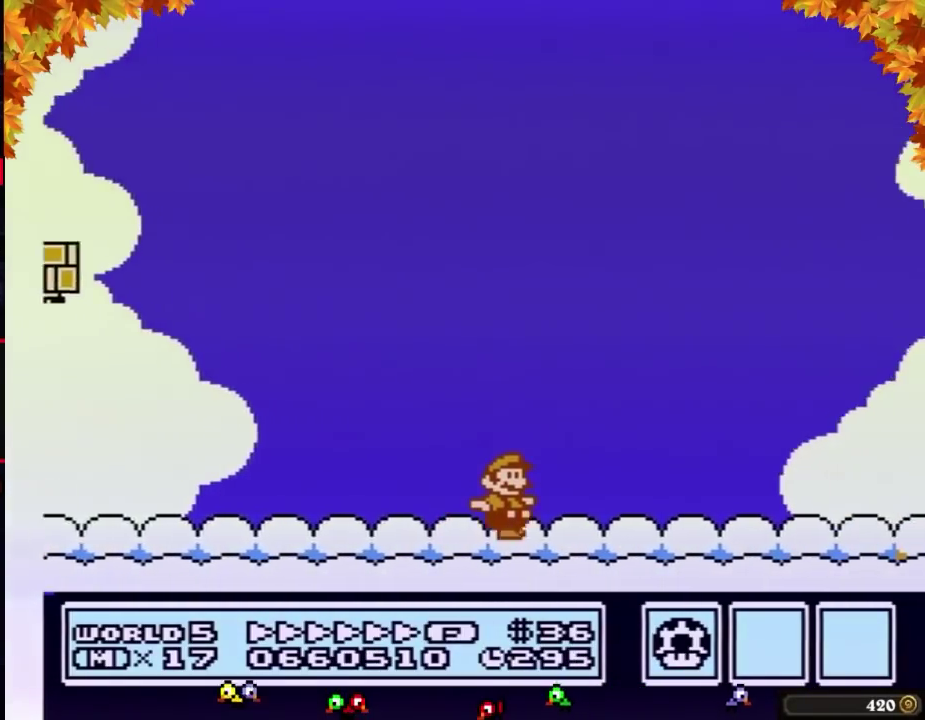
{"buttons": ["B", "DPAD_RIGHT"], "events": []}
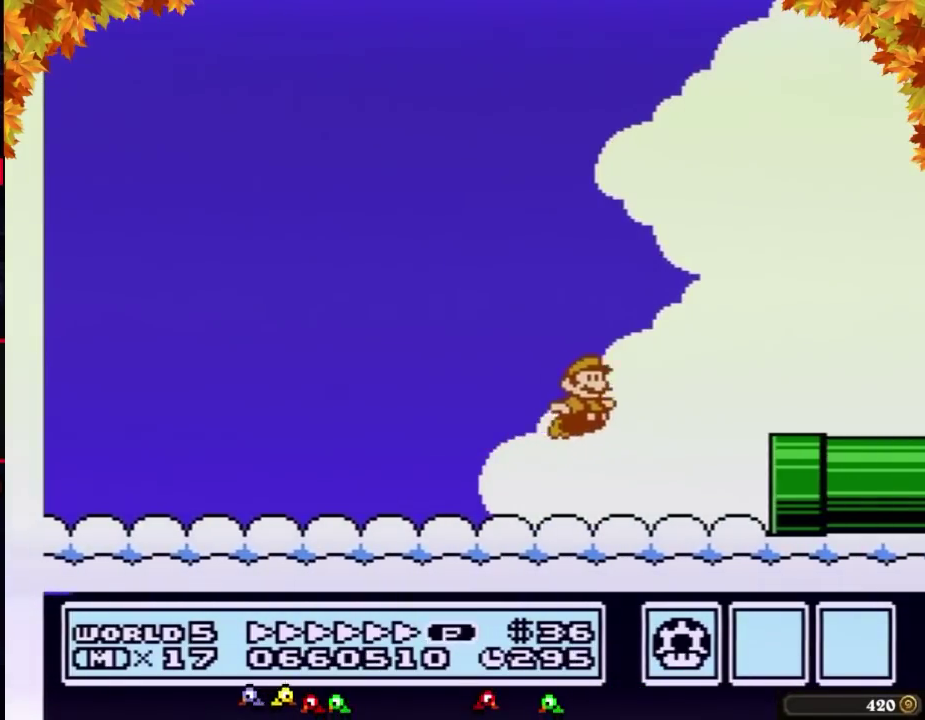
{"buttons": ["B", "DPAD_RIGHT"], "events": []}
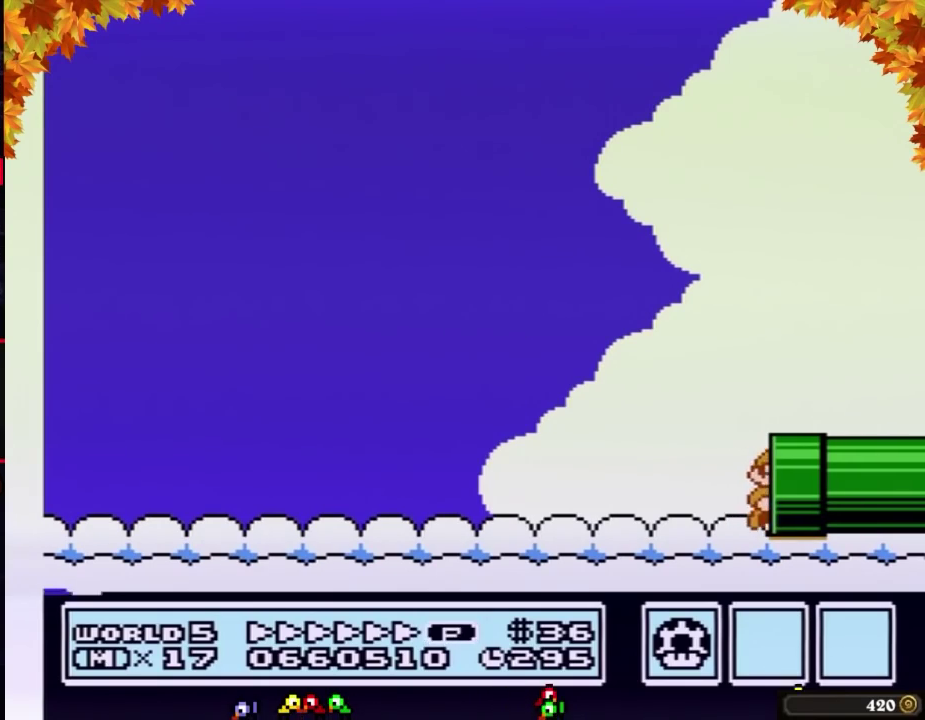
{"buttons": ["B"], "events": [[117, "B", "up"], [217, "B", "down"], [250, "DPAD_RIGHT", "up"]]}
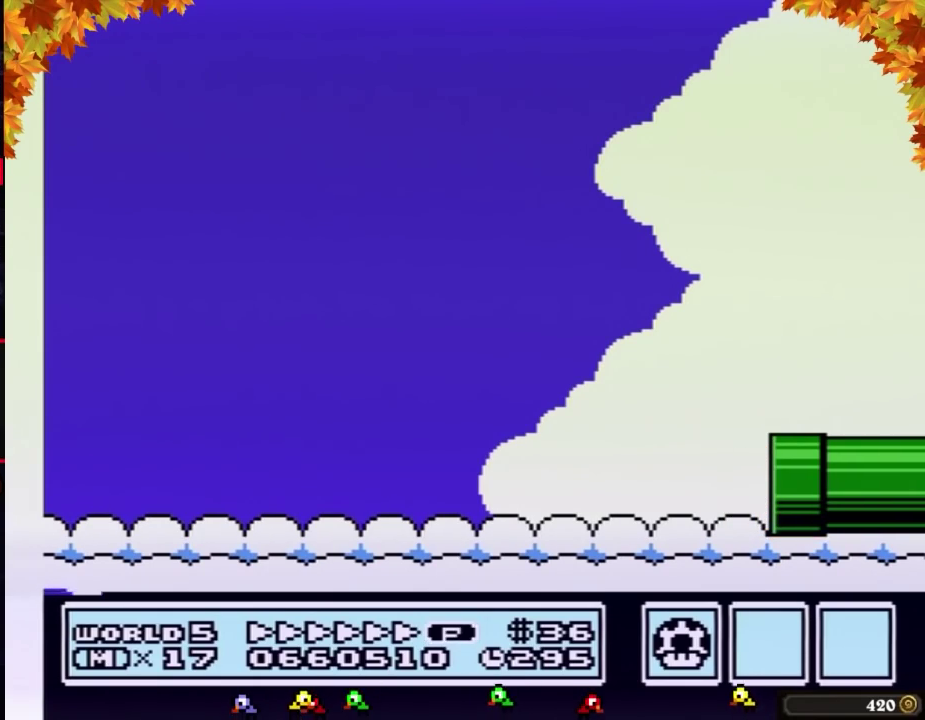
{"buttons": ["B", "DPAD_RIGHT"], "events": [[217, "DPAD_RIGHT", "down"]]}
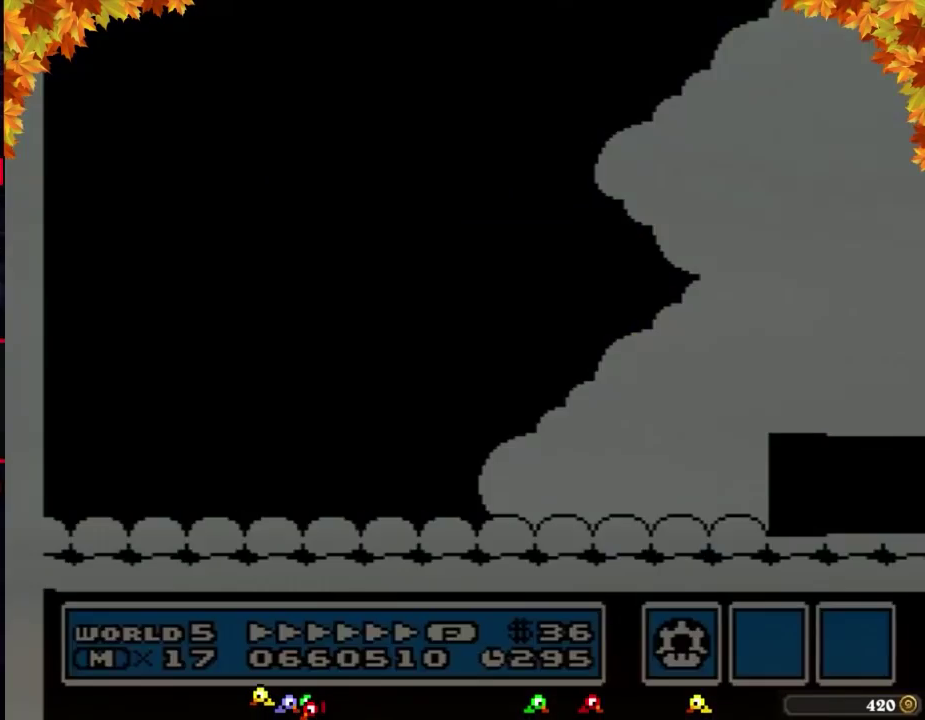
{"buttons": ["B", "DPAD_RIGHT"], "events": []}
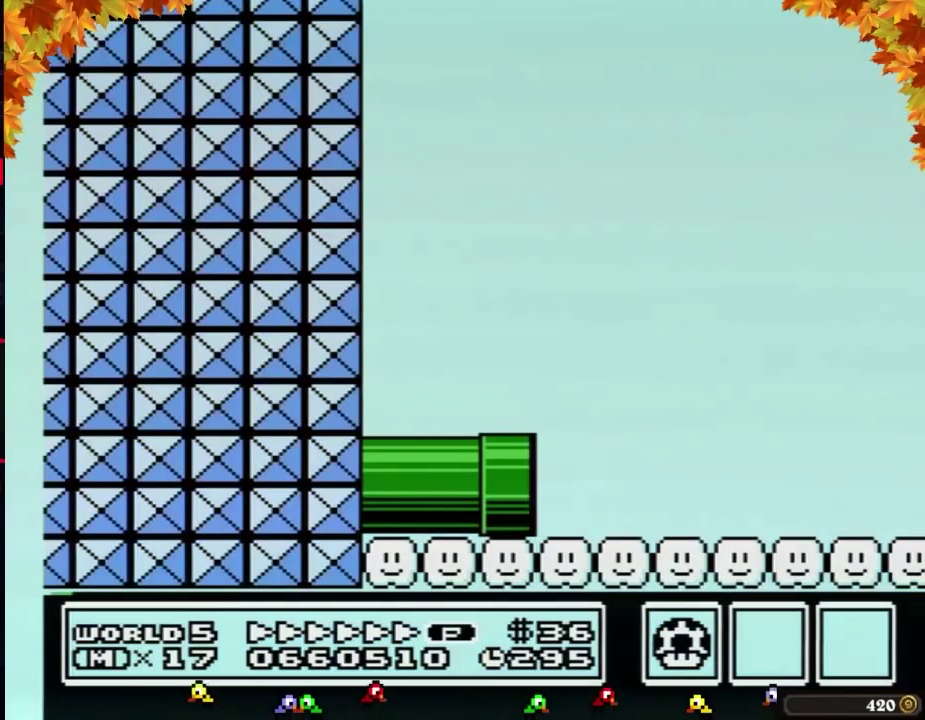
{"buttons": ["B", "DPAD_RIGHT"], "events": []}
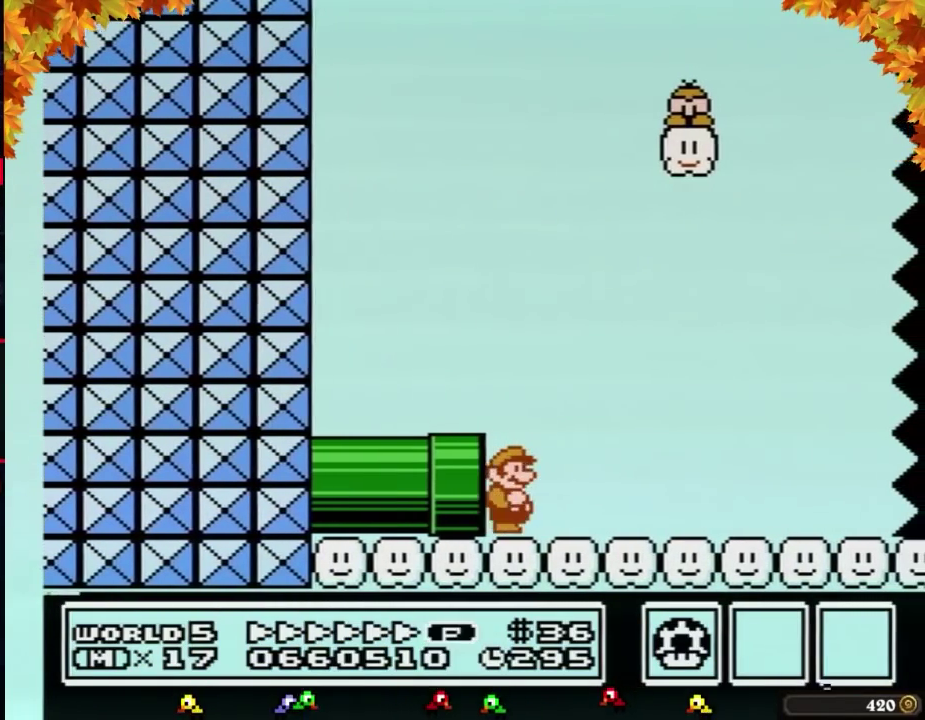
{"buttons": ["A", "B", "DPAD_RIGHT"], "events": [[250, "A", "down"]]}
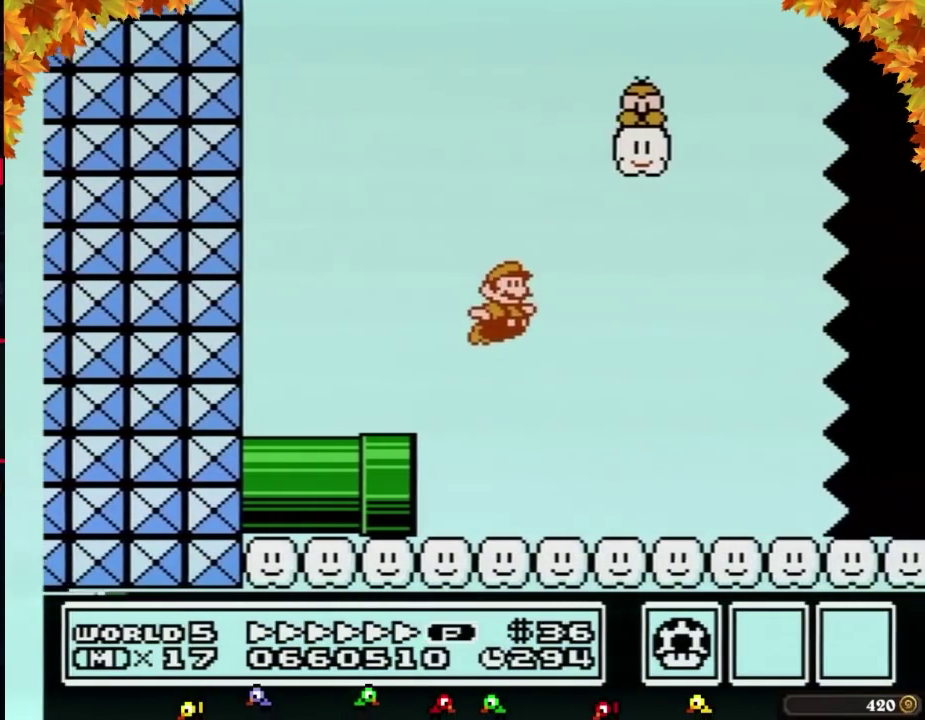
{"buttons": ["B", "DPAD_RIGHT"], "events": [[83, "A", "up"]]}
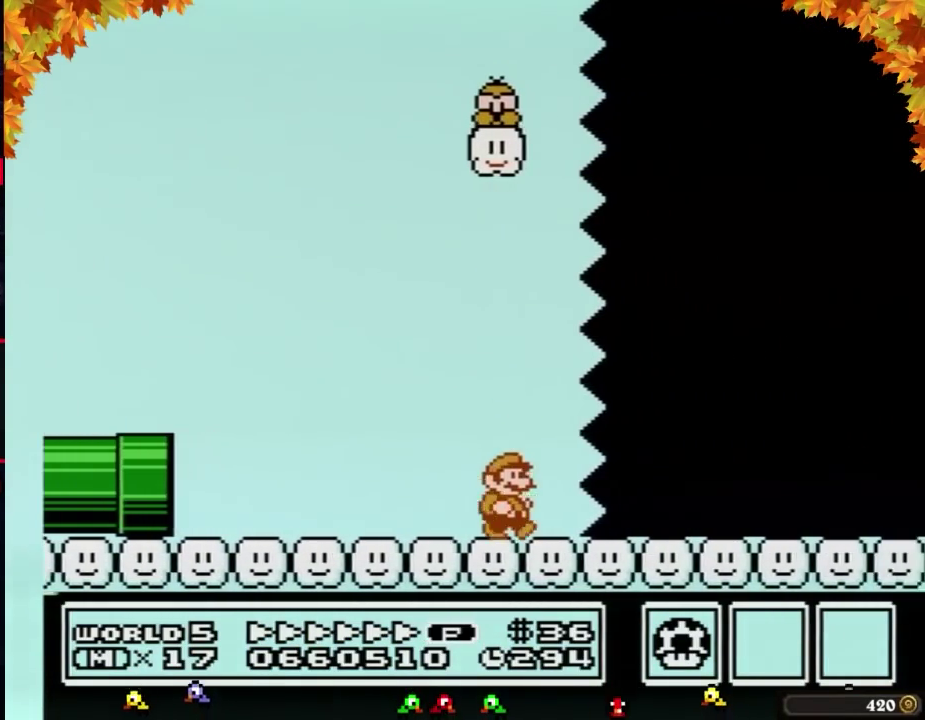
{"buttons": ["B", "DPAD_RIGHT"], "events": []}
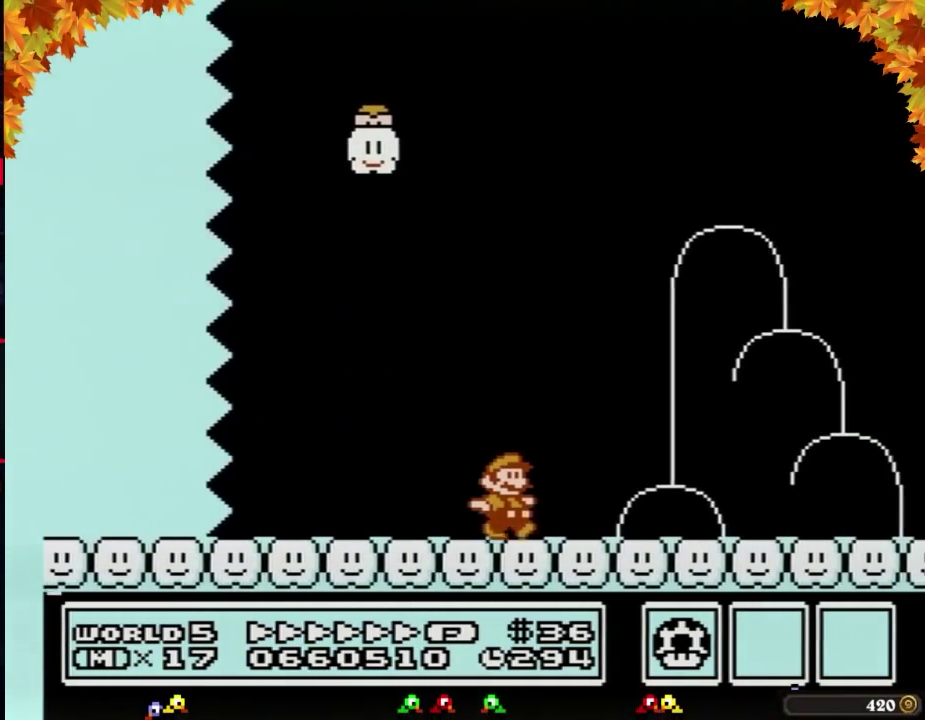
{"buttons": ["A", "B", "DPAD_RIGHT"], "events": [[267, "A", "down"]]}
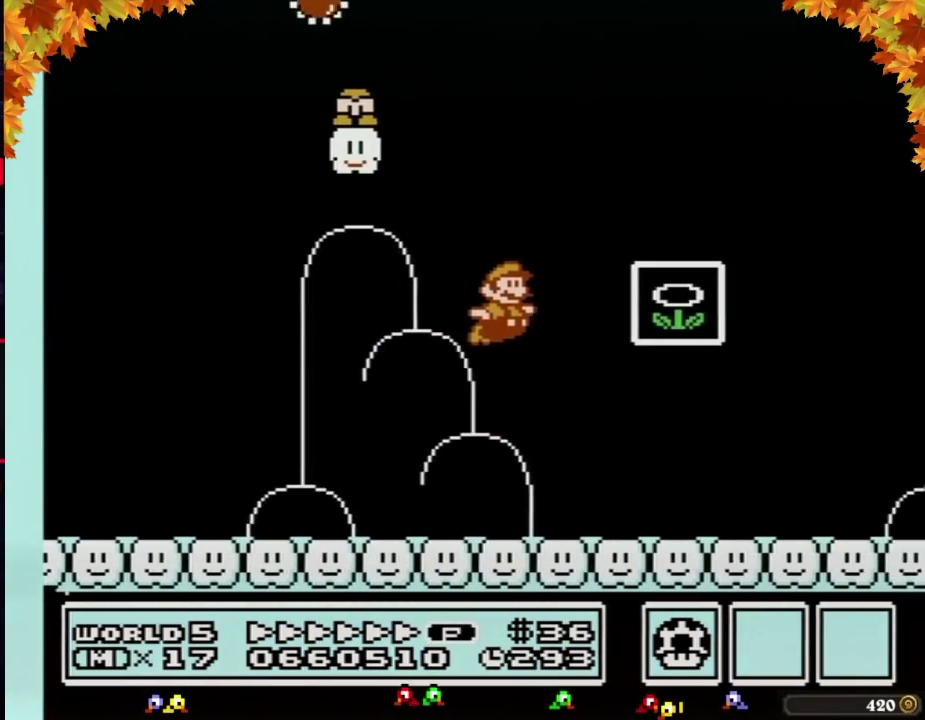
{"buttons": [], "events": [[17, "A", "up"], [83, "B", "up"], [150, "B", "down"], [217, "B", "up"], [267, "DPAD_RIGHT", "up"]]}